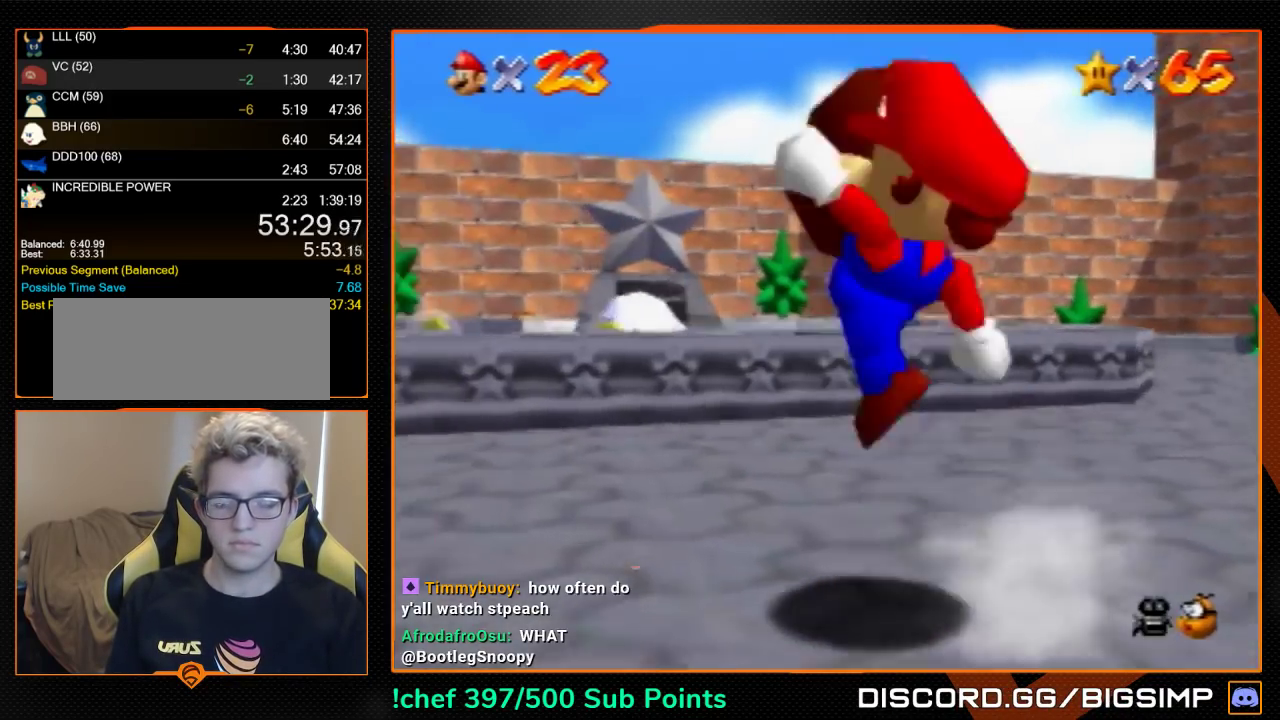
Gameplay with a controller (Nintendo layout); each line is a JSON object with the inputs held at the frame after it. "events" lists button and stick changes between this image and that frame as [ms after this image, input, new state], when the widget could be followed in between. Not read: L3 R3.
{"buttons": ["Z"], "left_stick": "up-left", "events": [[500, "Z", "down"]]}
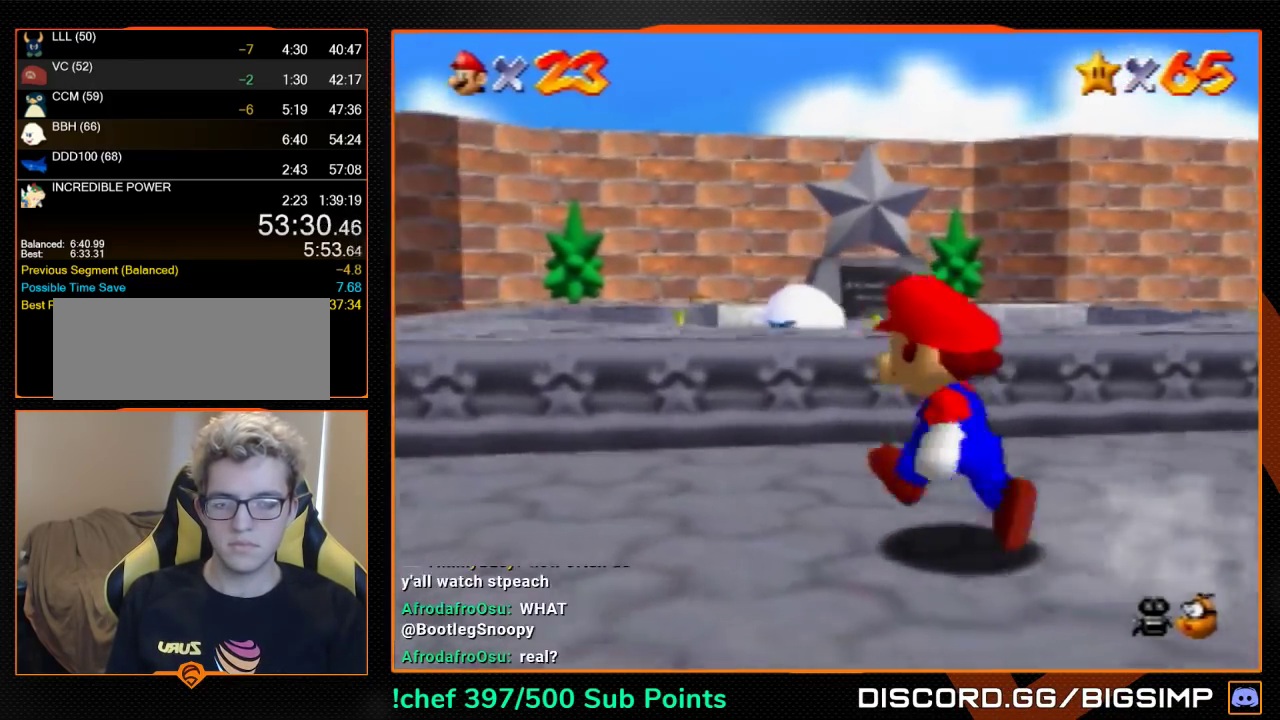
{"buttons": ["Z"], "left_stick": "up", "events": [[100, "A", "down"], [200, "A", "up"], [333, "left_stick", "up"]]}
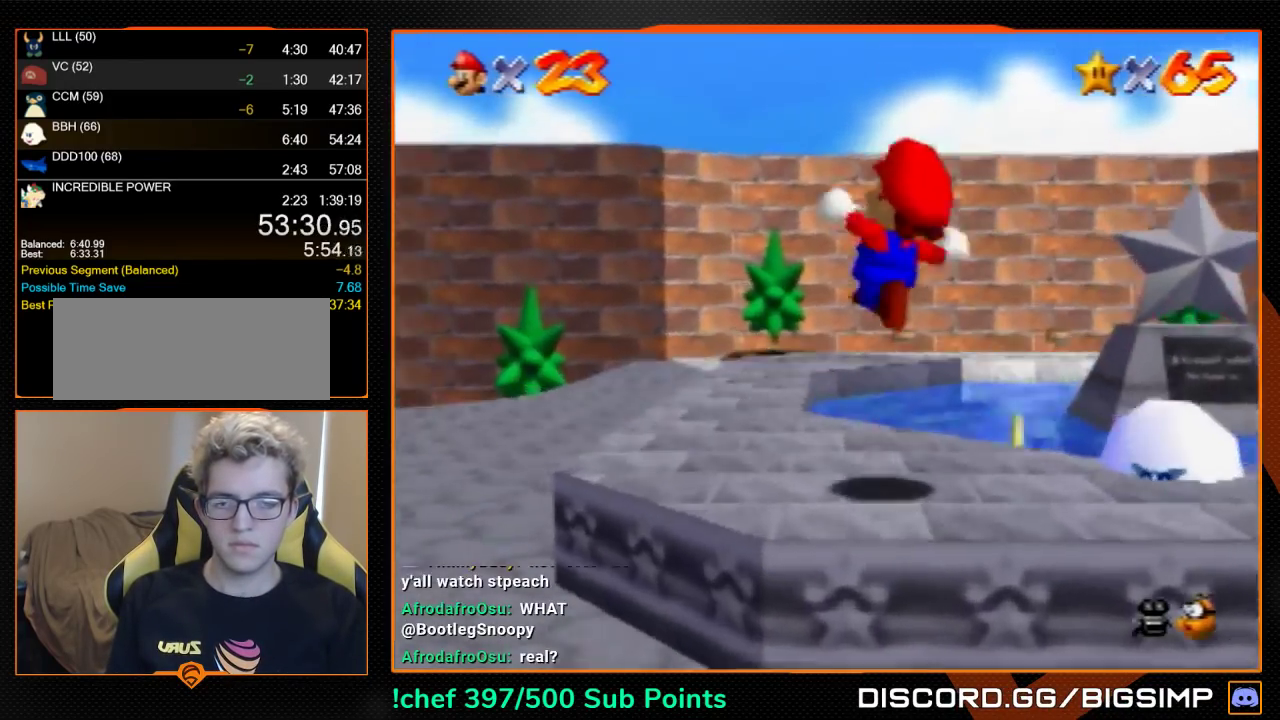
{"buttons": [], "left_stick": "up-left", "events": [[233, "Z", "up"], [500, "left_stick", "up-left"]]}
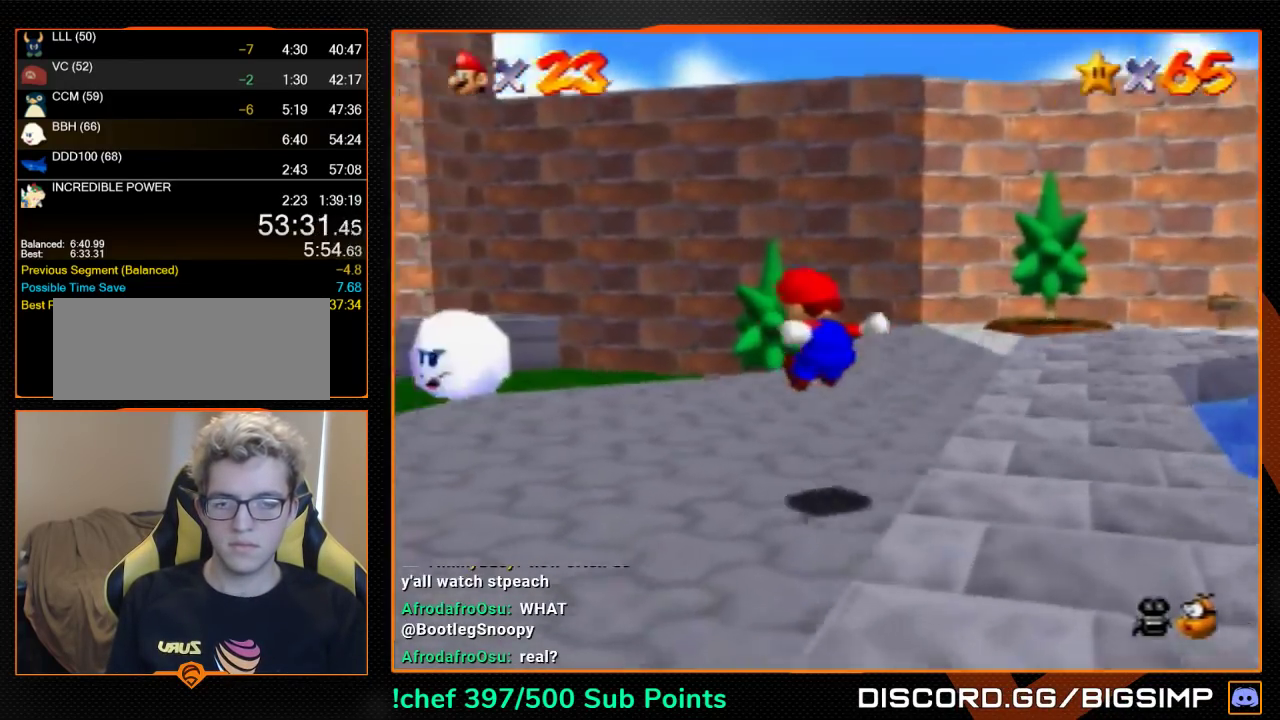
{"buttons": [], "left_stick": "up-left", "events": [[367, "B", "down"], [433, "B", "up"]]}
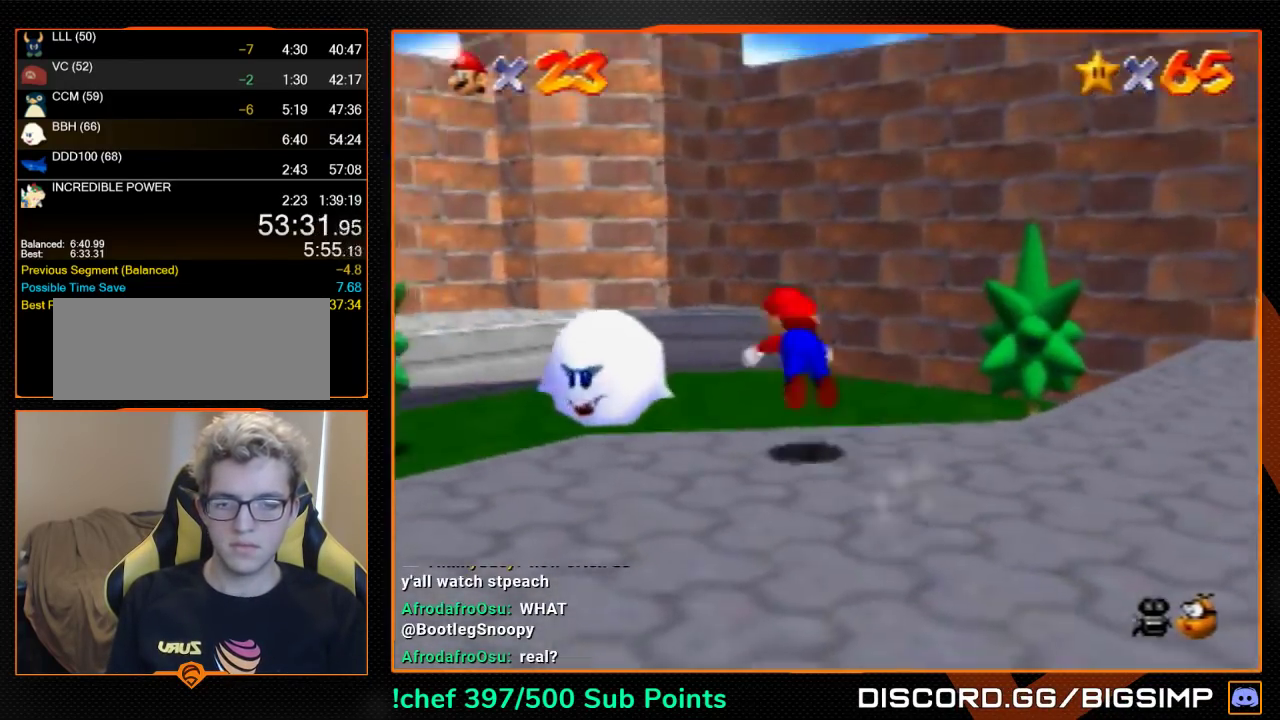
{"buttons": ["A"], "left_stick": "down", "events": [[67, "left_stick", "up"], [233, "left_stick", "up-left"], [400, "left_stick", "down-left"], [500, "A", "down"], [500, "left_stick", "down"]]}
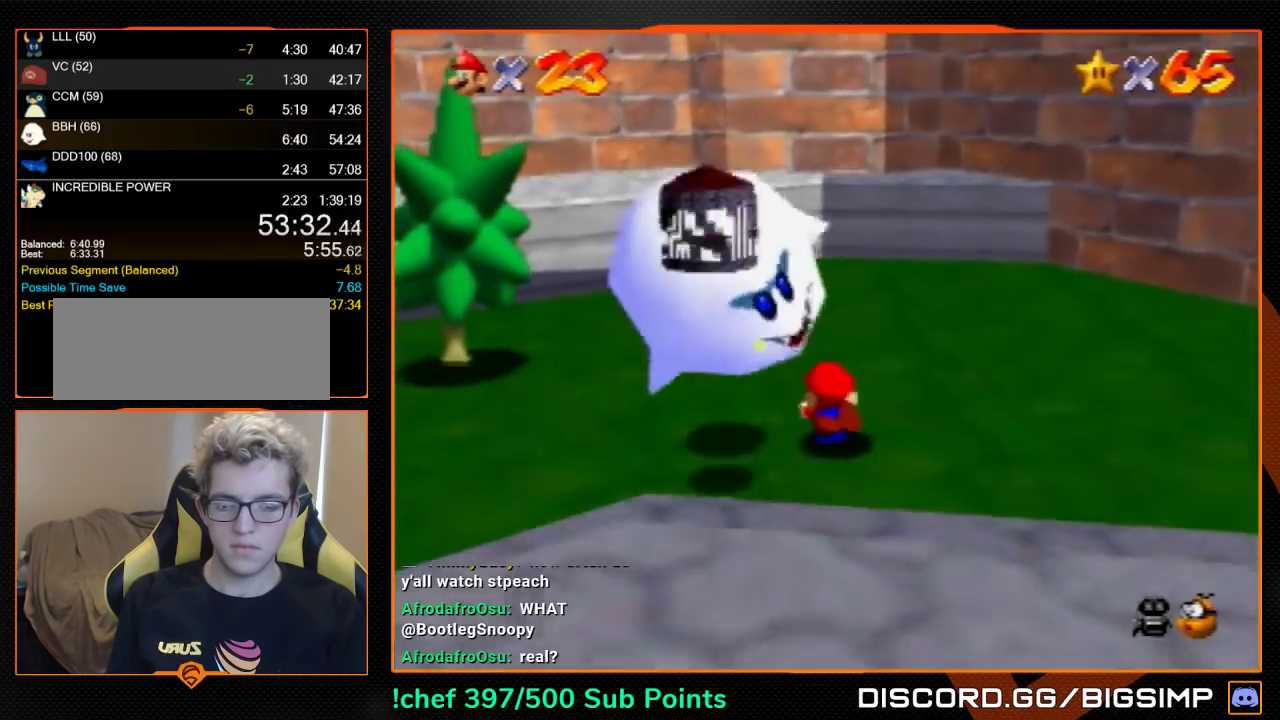
{"buttons": [], "left_stick": "down-left", "events": [[33, "B", "down"], [33, "C_DOWN", "down"], [67, "C_LEFT", "down"], [167, "A", "up"], [167, "B", "up"], [200, "C_DOWN", "up"], [200, "C_LEFT", "up"], [233, "left_stick", "center"], [400, "left_stick", "down-left"]]}
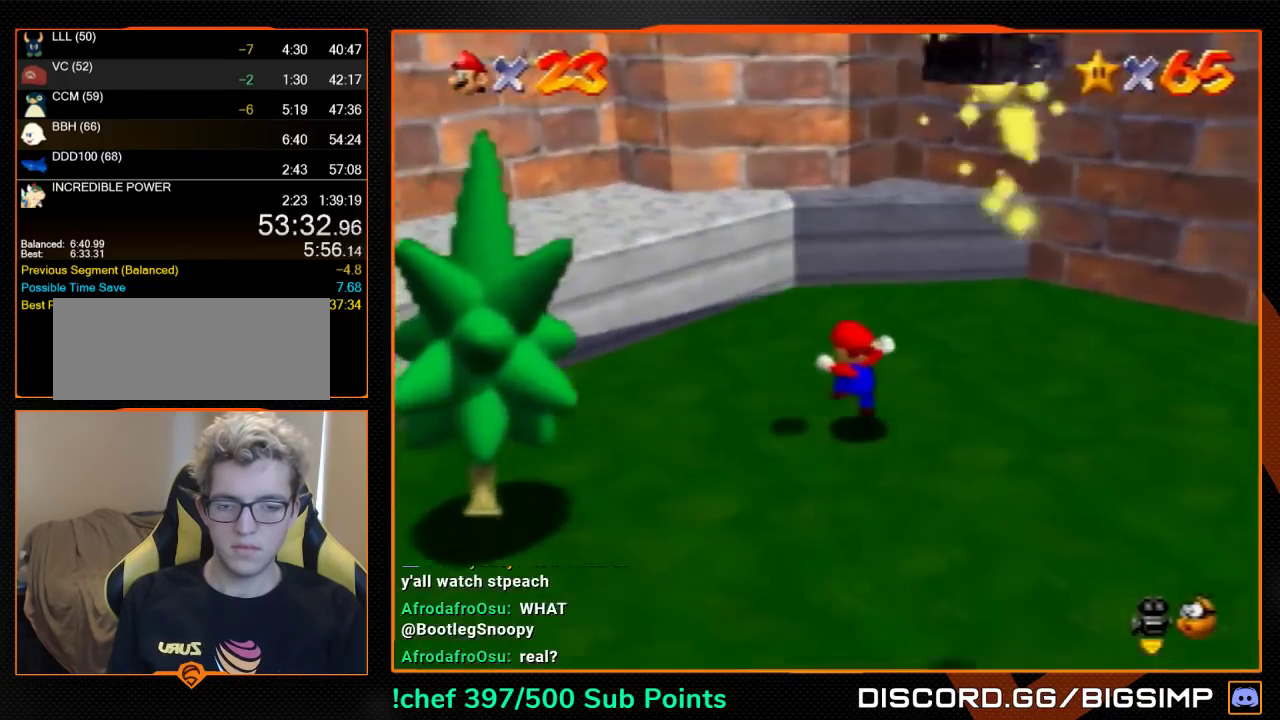
{"buttons": [], "left_stick": "down-right", "events": [[300, "left_stick", "down"], [400, "left_stick", "down-right"]]}
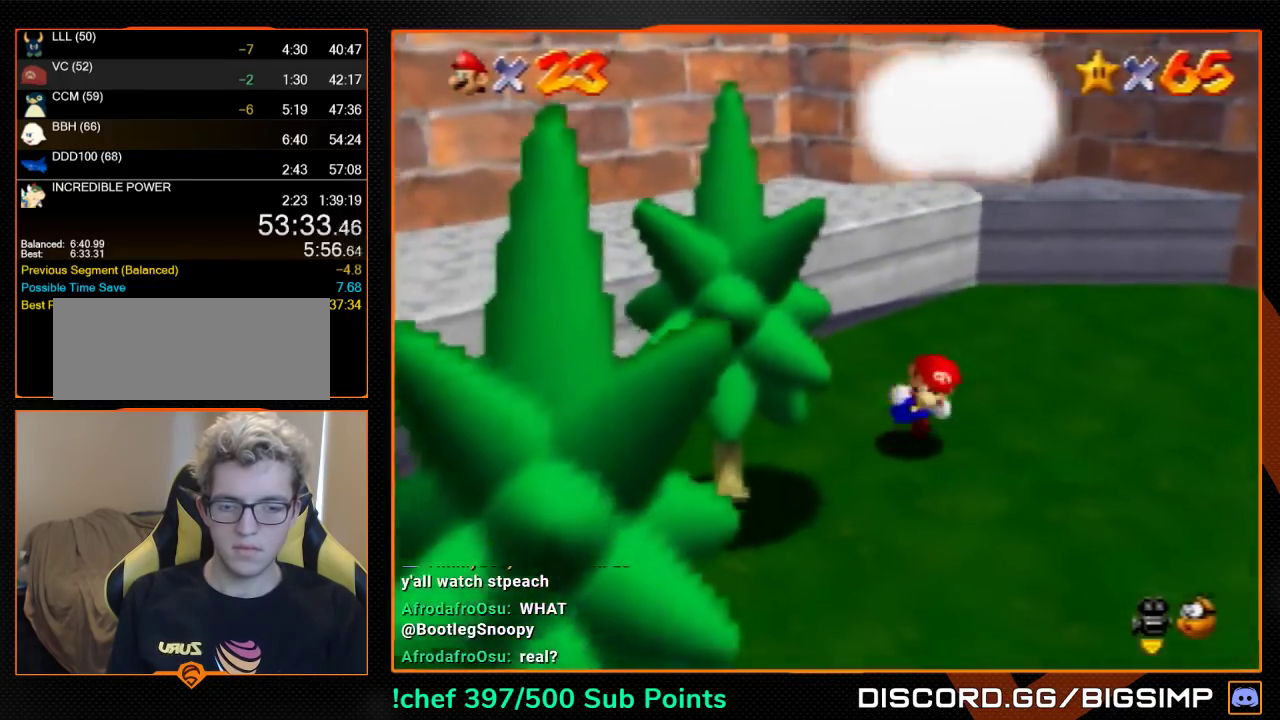
{"buttons": [], "left_stick": "left", "events": [[300, "A", "down"], [333, "left_stick", "left"], [467, "A", "up"]]}
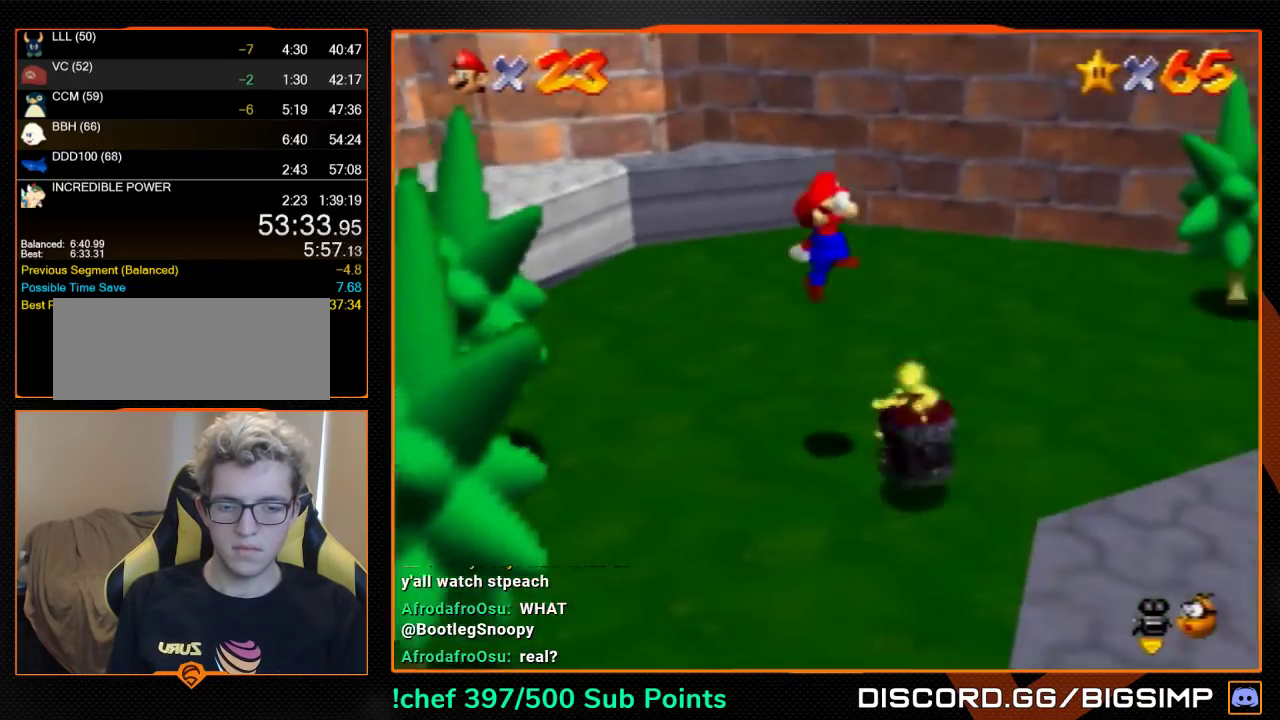
{"buttons": [], "left_stick": "center", "events": [[233, "left_stick", "down-left"], [300, "B", "down"], [367, "B", "up"], [367, "left_stick", "down"], [467, "left_stick", "center"]]}
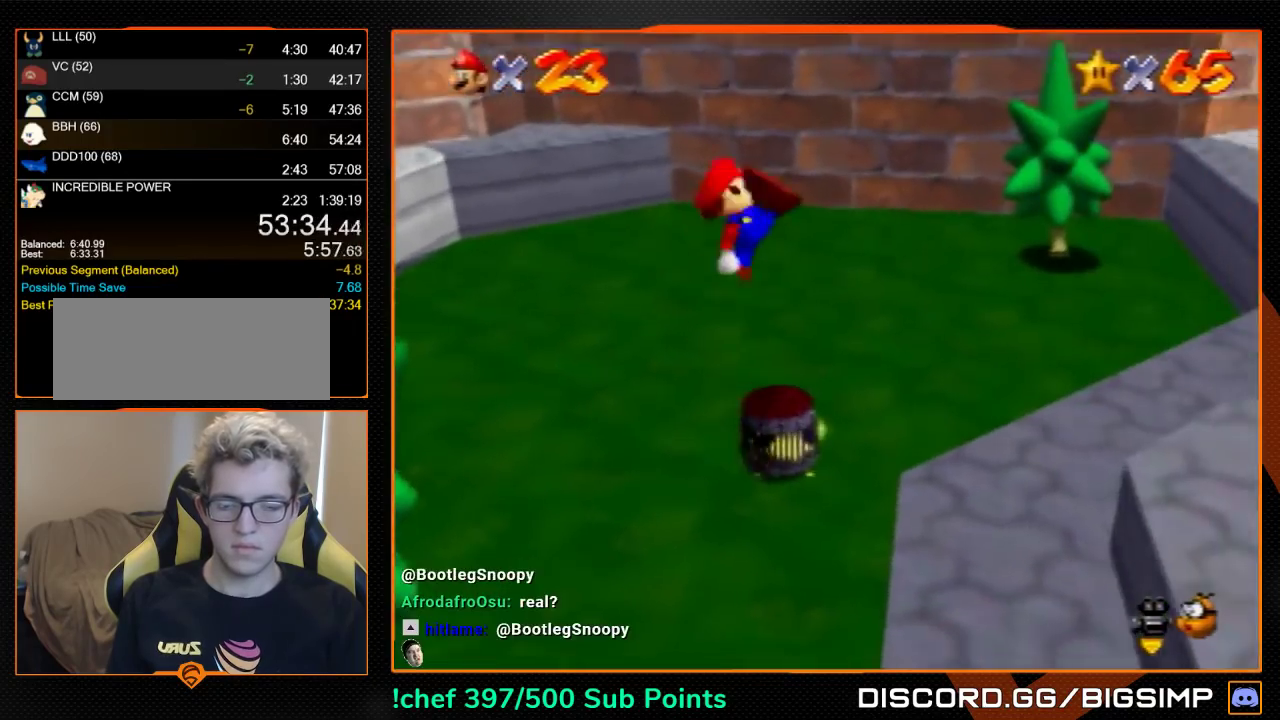
{"buttons": [], "left_stick": "center", "events": []}
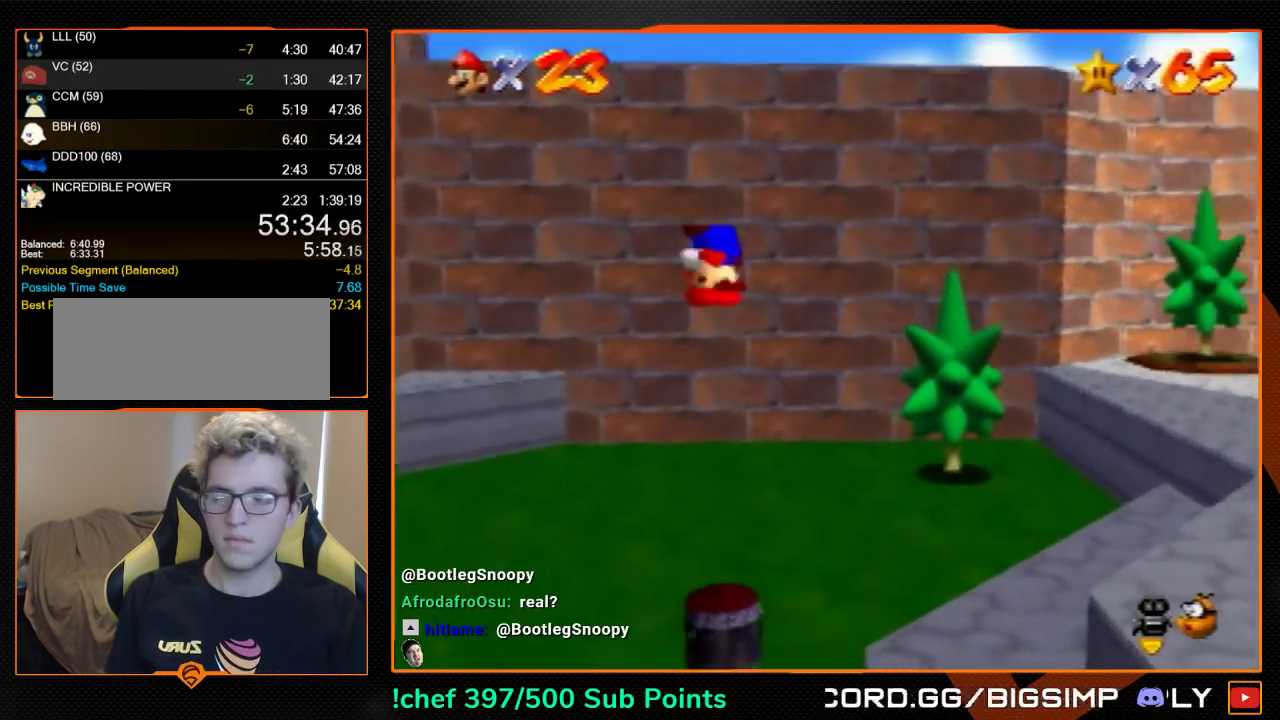
{"buttons": [], "left_stick": "center", "events": []}
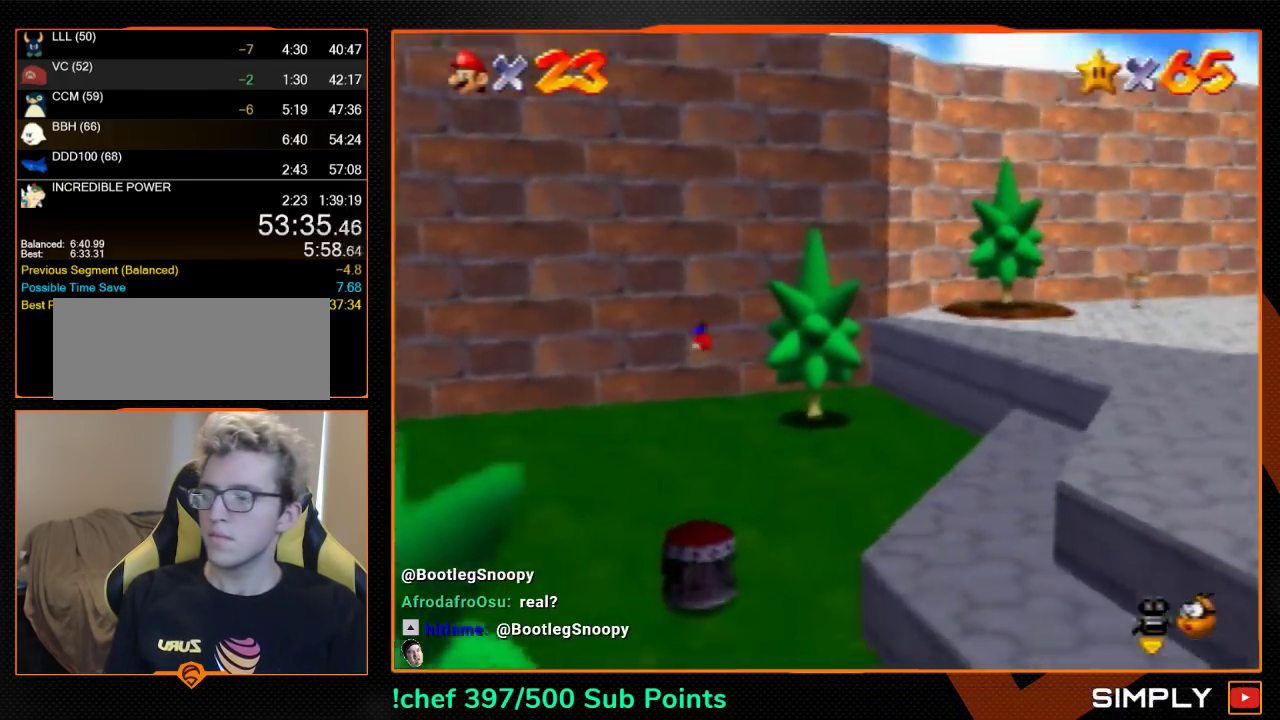
{"buttons": [], "left_stick": "center", "events": []}
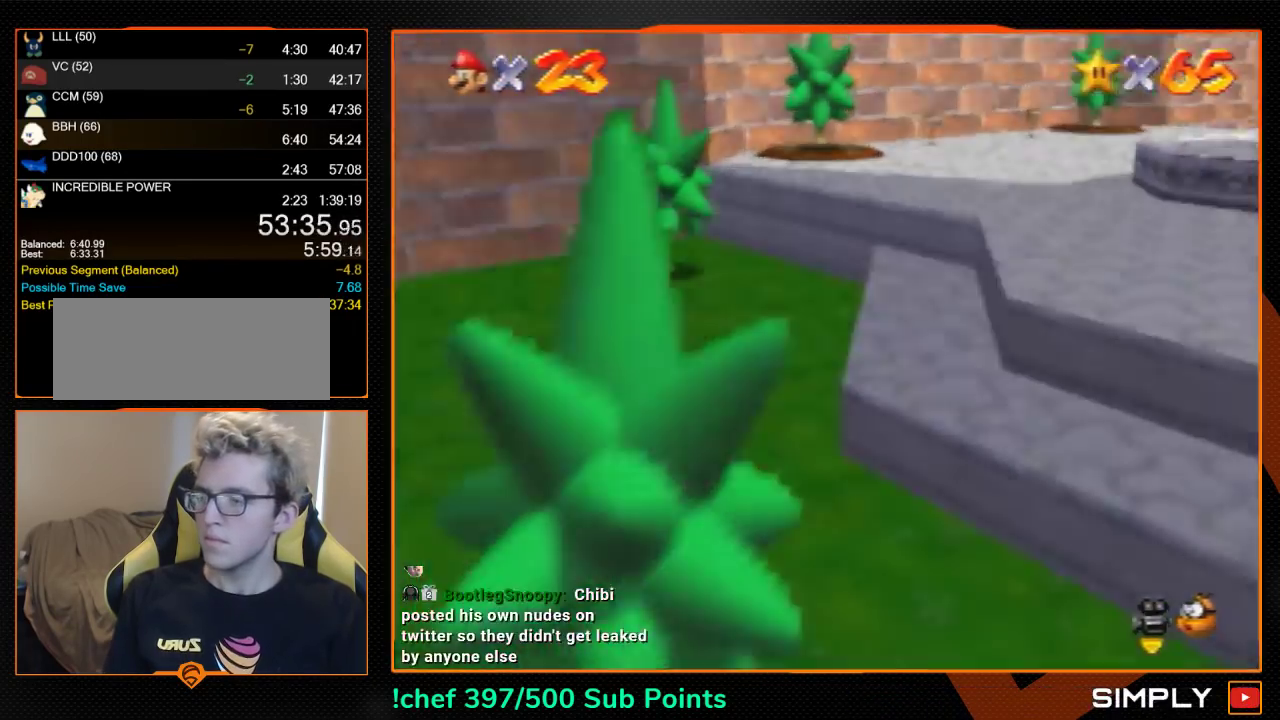
{"buttons": [], "left_stick": "center", "events": []}
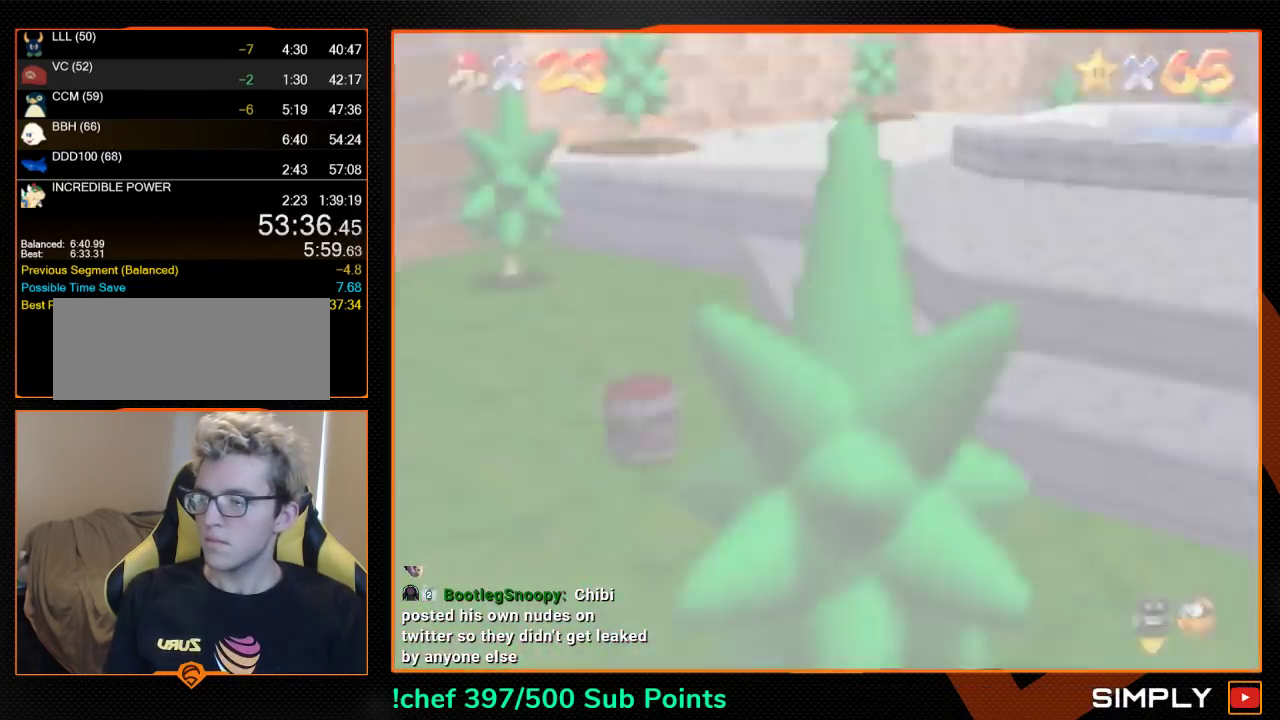
{"buttons": [], "left_stick": "center", "events": []}
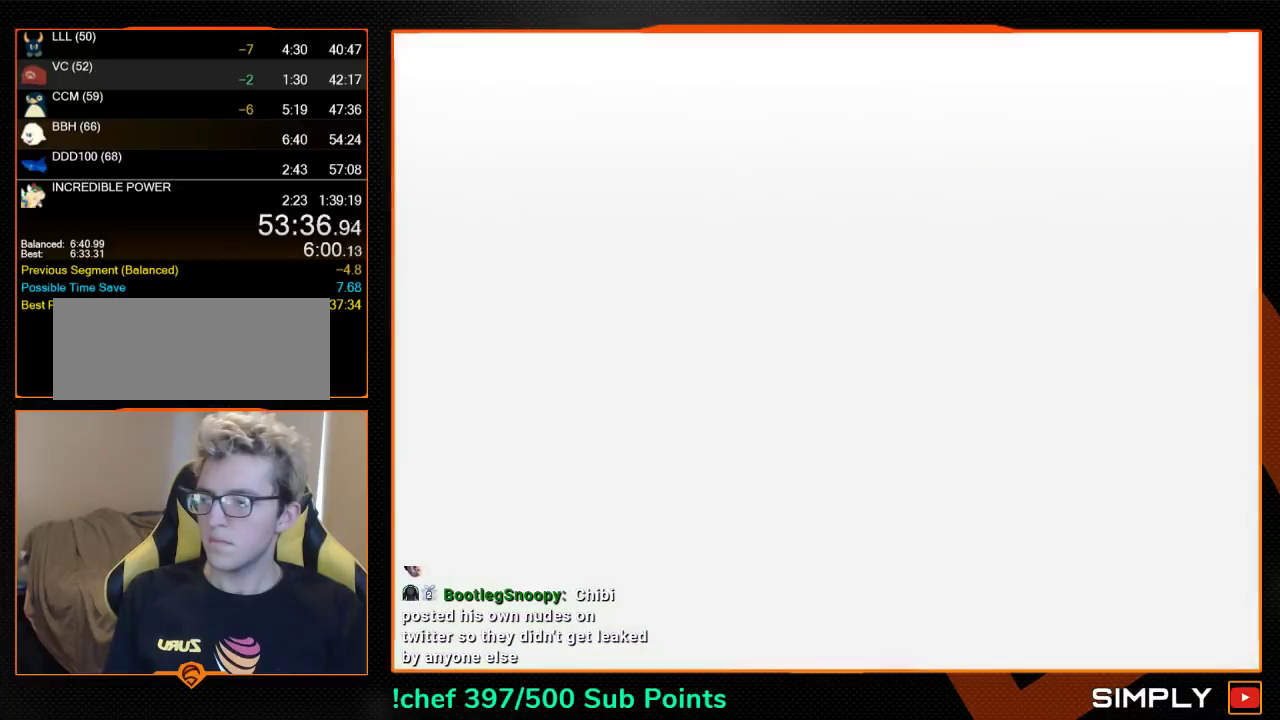
{"buttons": ["A"], "left_stick": "center", "events": [[33, "B", "down"], [100, "A", "down"], [100, "B", "up"], [167, "B", "down"], [200, "A", "up"], [267, "A", "down"], [333, "A", "up"], [400, "A", "down"], [433, "B", "up"]]}
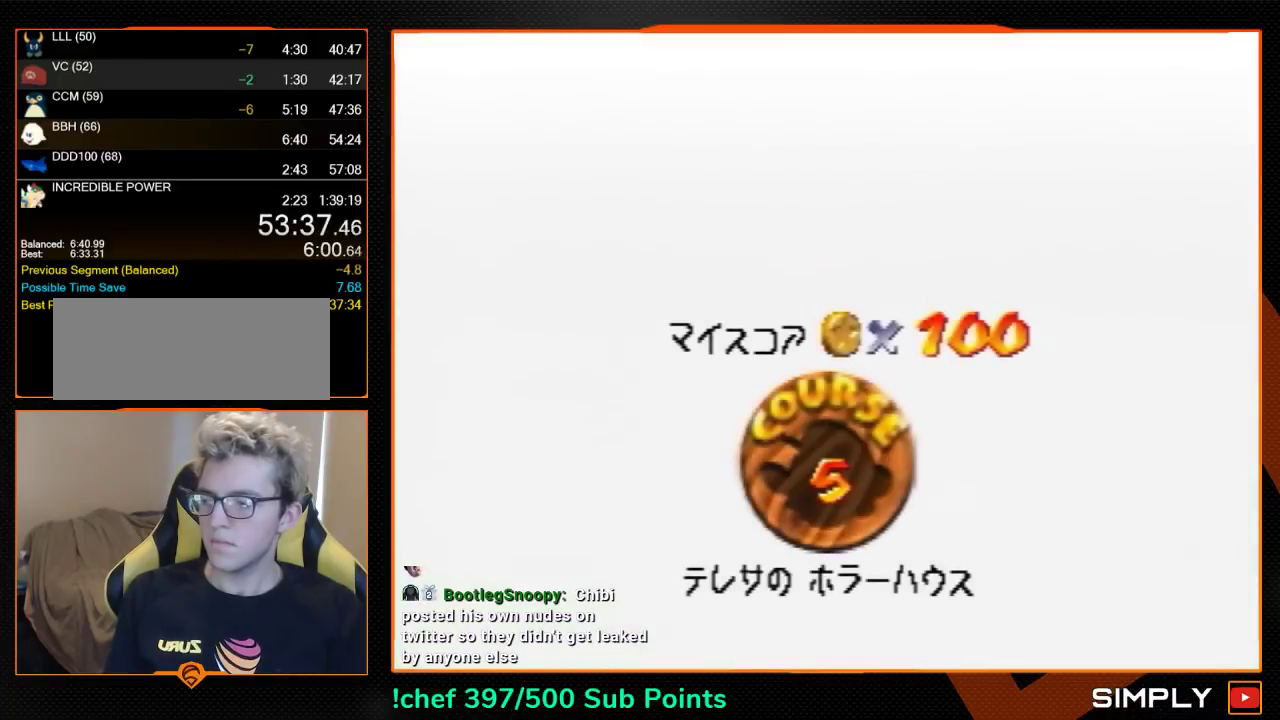
{"buttons": ["B"], "left_stick": "center", "events": [[167, "A", "up"], [167, "B", "down"], [267, "A", "down"], [267, "B", "up"], [367, "B", "down"], [433, "B", "up"], [500, "A", "up"], [500, "B", "down"]]}
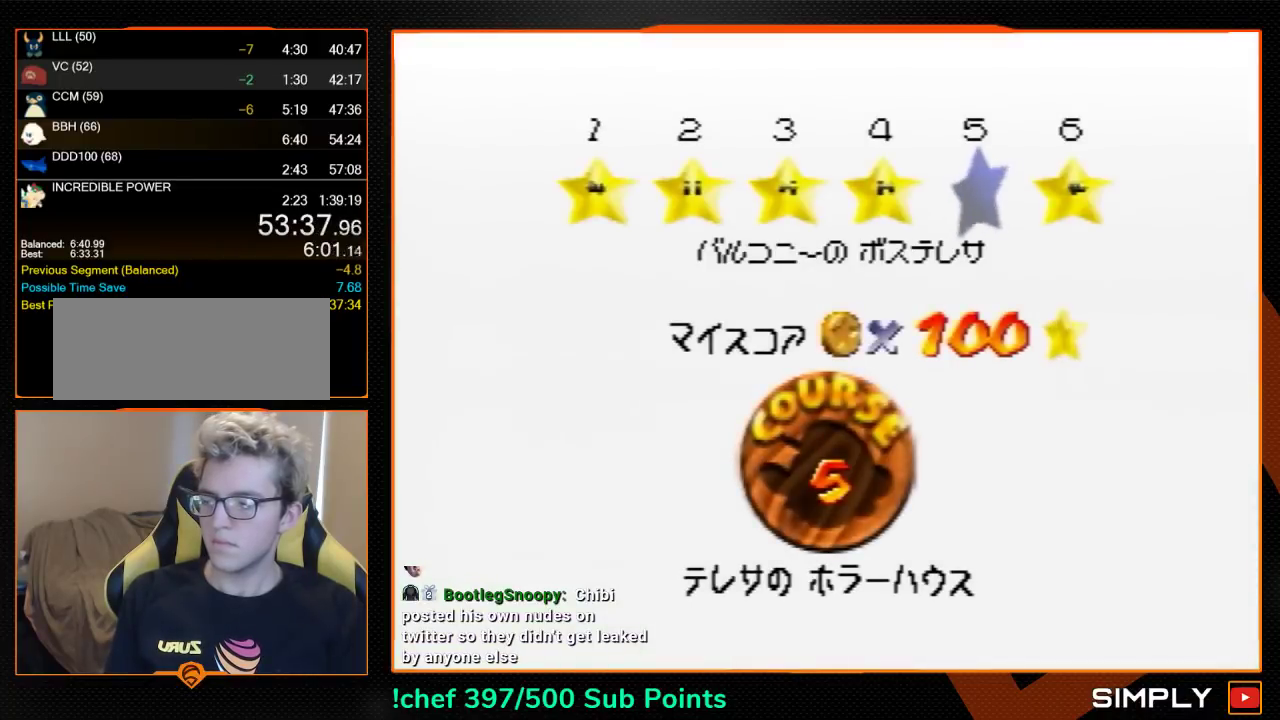
{"buttons": ["B"], "left_stick": "center", "events": [[67, "A", "down"], [100, "B", "up"], [167, "B", "down"], [167, "A", "up"], [300, "B", "up"], [300, "A", "down"], [367, "A", "up"], [400, "B", "down"], [400, "A", "down"], [433, "B", "up"], [467, "A", "up"], [500, "B", "down"]]}
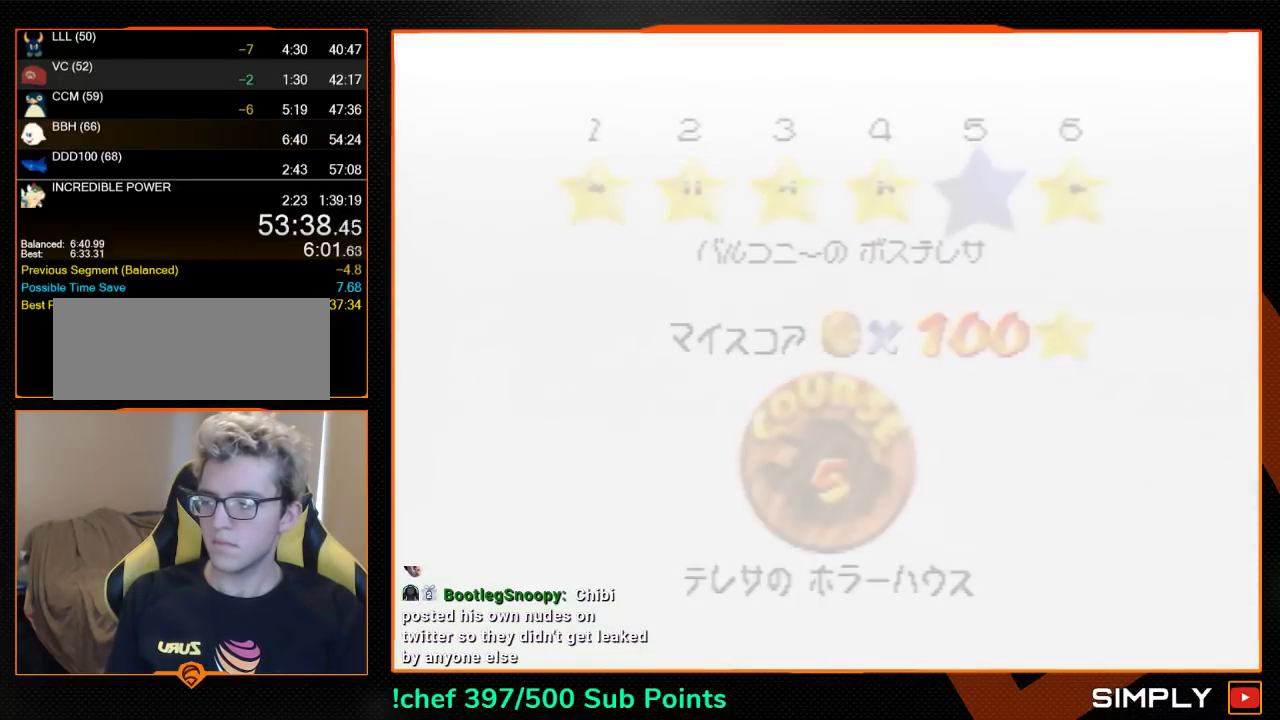
{"buttons": ["A", "B"], "left_stick": "center", "events": [[33, "A", "down"]]}
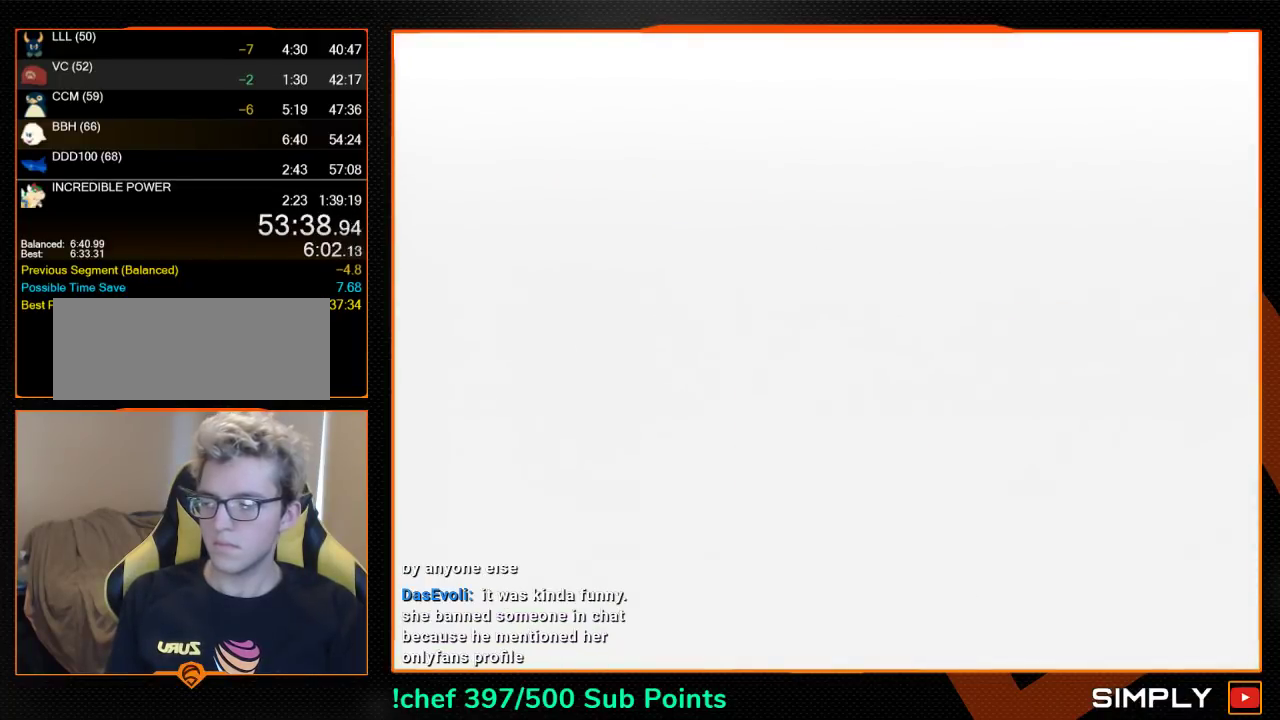
{"buttons": [], "left_stick": "up", "events": [[133, "A", "up"], [133, "B", "up"], [200, "C_DOWN", "down"], [200, "R1", "down"], [200, "left_stick", "up"], [400, "C_DOWN", "up"], [400, "R1", "up"]]}
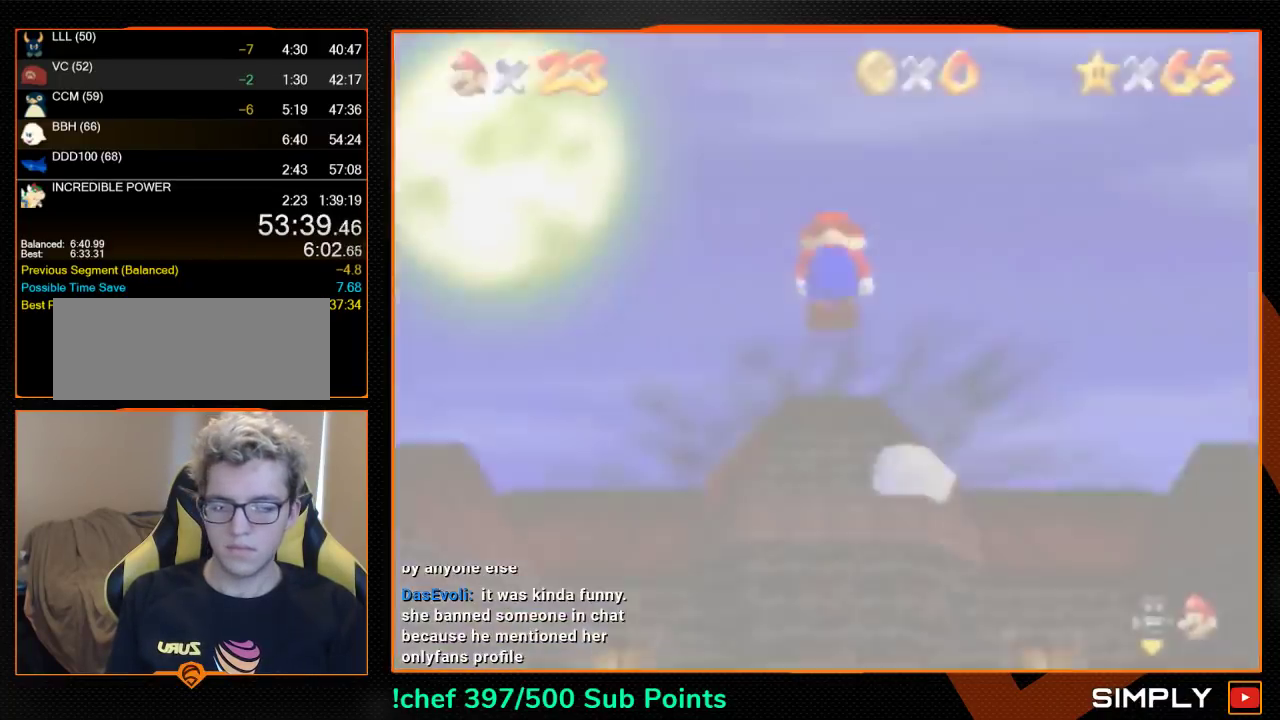
{"buttons": ["A"], "left_stick": "up", "events": [[67, "A", "down"]]}
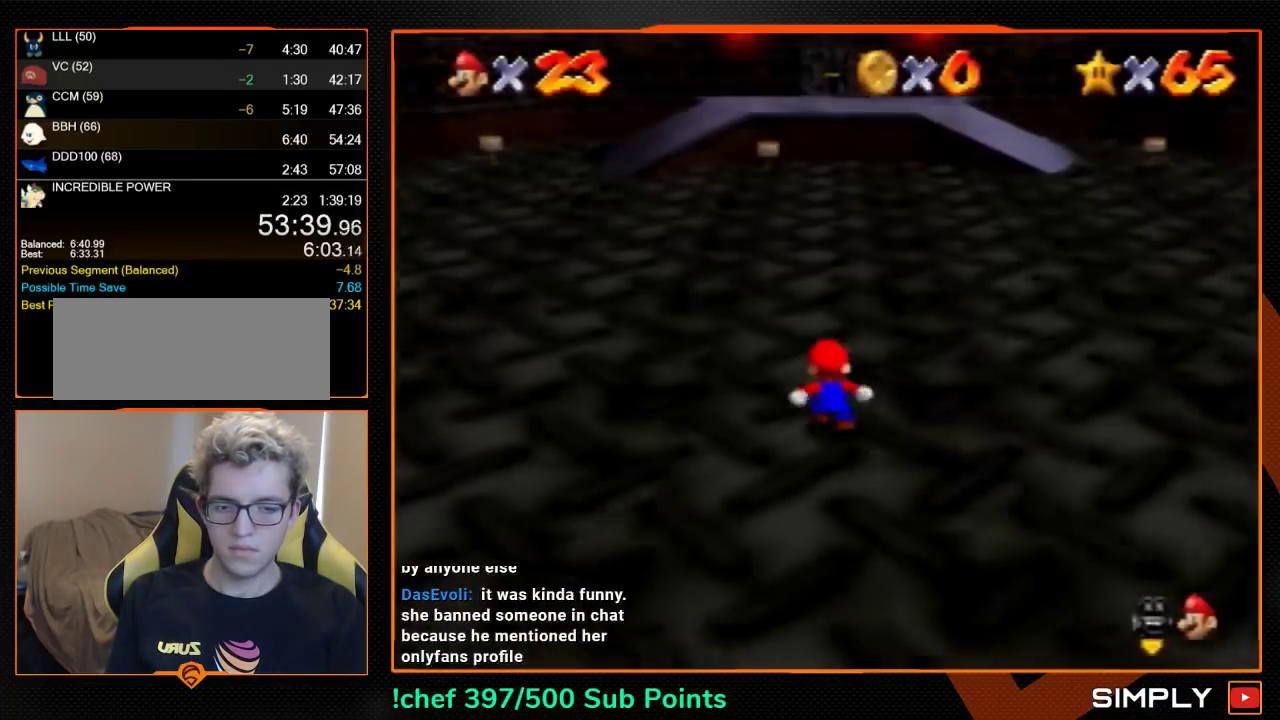
{"buttons": ["A"], "left_stick": "up", "events": []}
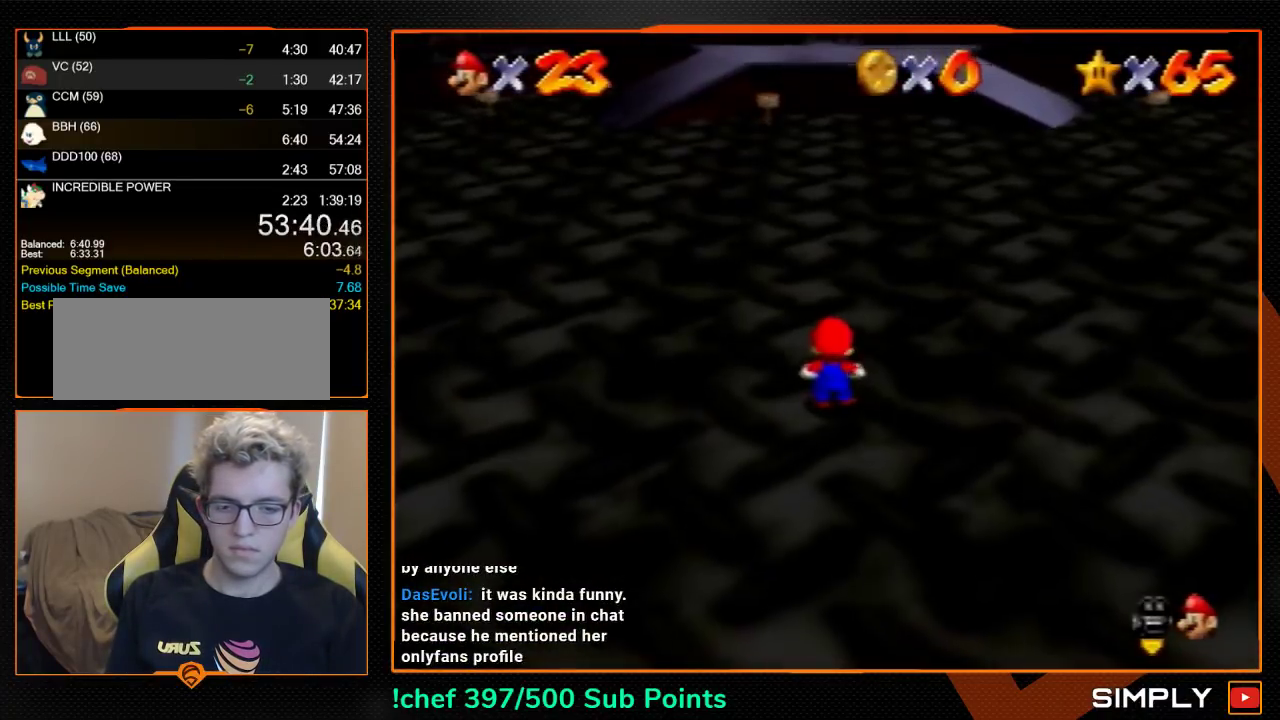
{"buttons": ["Z"], "left_stick": "up", "events": [[33, "B", "down"], [167, "B", "up"], [200, "A", "up"], [500, "Z", "down"]]}
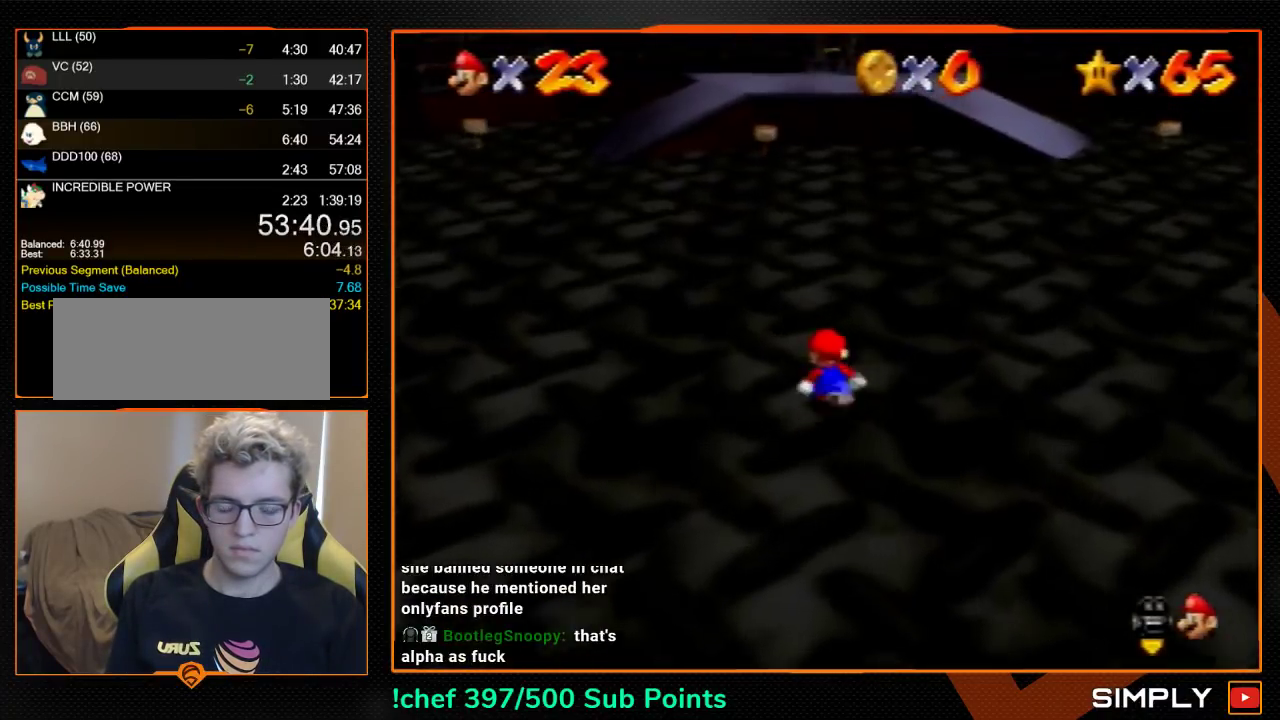
{"buttons": ["Z", "C_RIGHT"], "left_stick": "up", "events": [[200, "C_RIGHT", "down"], [267, "C_RIGHT", "up"], [333, "C_RIGHT", "down"], [400, "C_RIGHT", "up"], [467, "C_RIGHT", "down"]]}
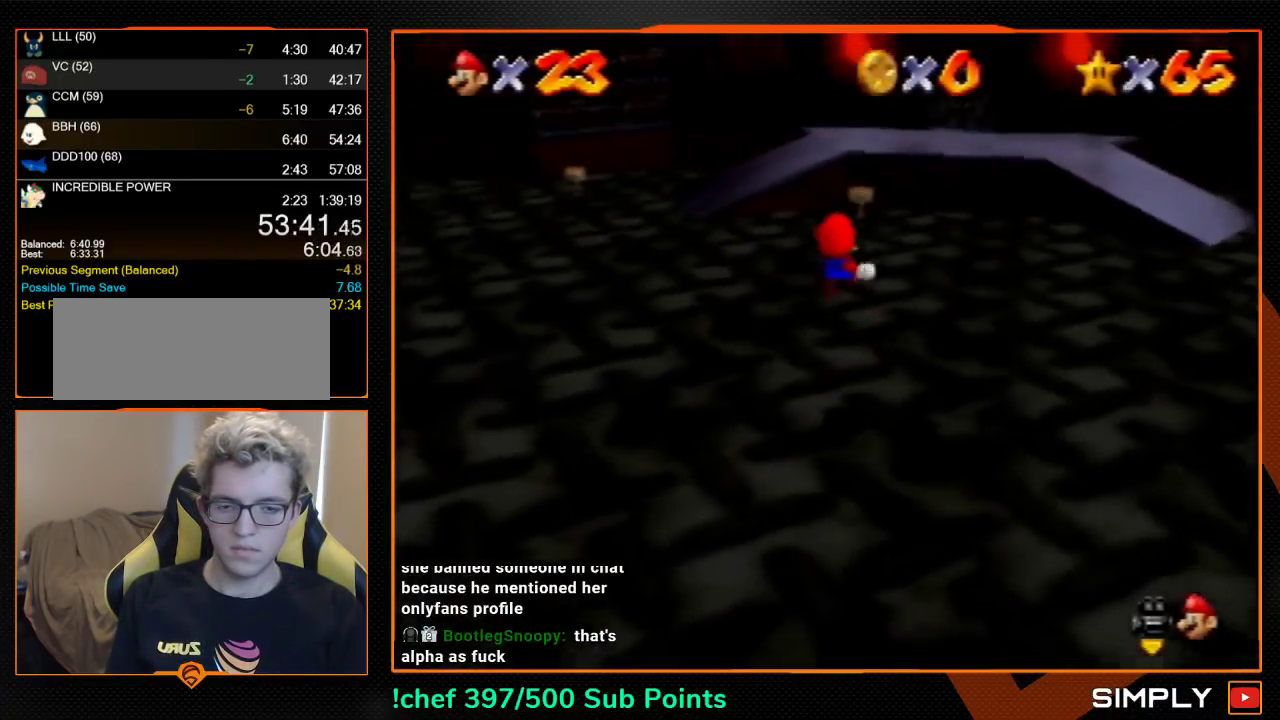
{"buttons": ["Z", "C_RIGHT"], "left_stick": "up", "events": [[33, "C_RIGHT", "up"], [100, "C_RIGHT", "down"], [167, "C_RIGHT", "up"], [233, "C_RIGHT", "down"]]}